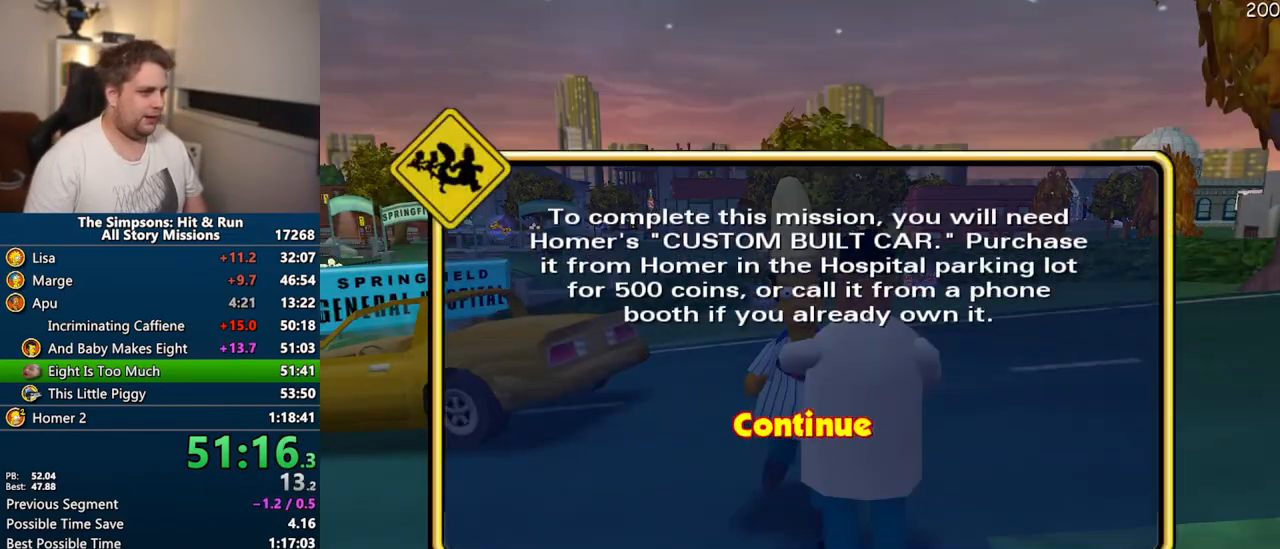
Gameplay with a controller (PlayStation layout); each line is a JSON object with the inputs held at the frame after it (dt_ms = milliseconds from this image to that frame). "events" lists button and stick changes between this image and that frame as [ms after this image, input, new state], when the widget could be followed in between. Not read: L3 R3.
{"dt_ms": 500, "buttons": [], "left_stick": "up", "right_stick": "down-right", "events": [[50, "TRIANGLE", "down"], [117, "TRIANGLE", "up"], [467, "right_stick", "down-right"]]}
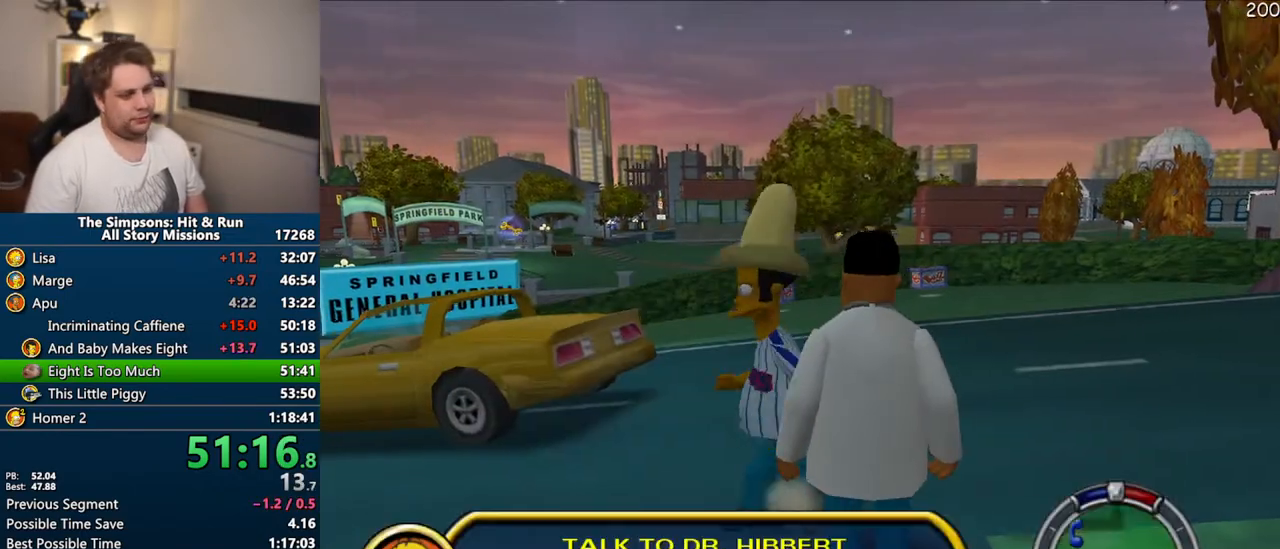
{"dt_ms": 500, "buttons": [], "left_stick": "up", "right_stick": "center", "events": [[83, "SQUARE", "down"], [150, "right_stick", "center"], [283, "CIRCLE", "down"], [367, "CIRCLE", "up"], [383, "SQUARE", "up"]]}
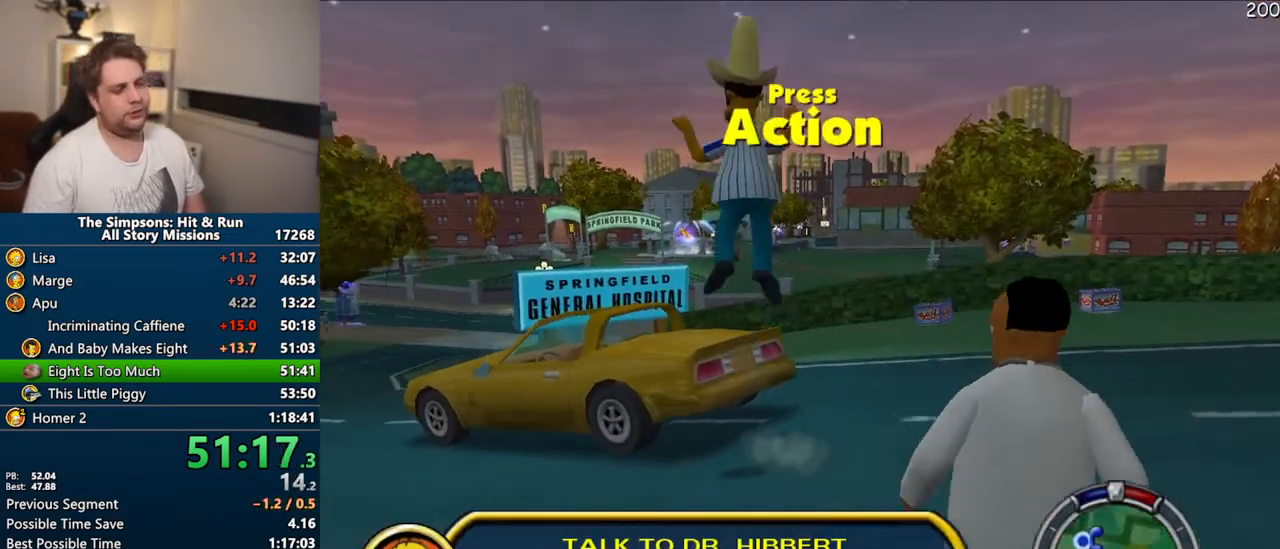
{"dt_ms": 500, "buttons": [], "left_stick": "up", "right_stick": "center", "events": []}
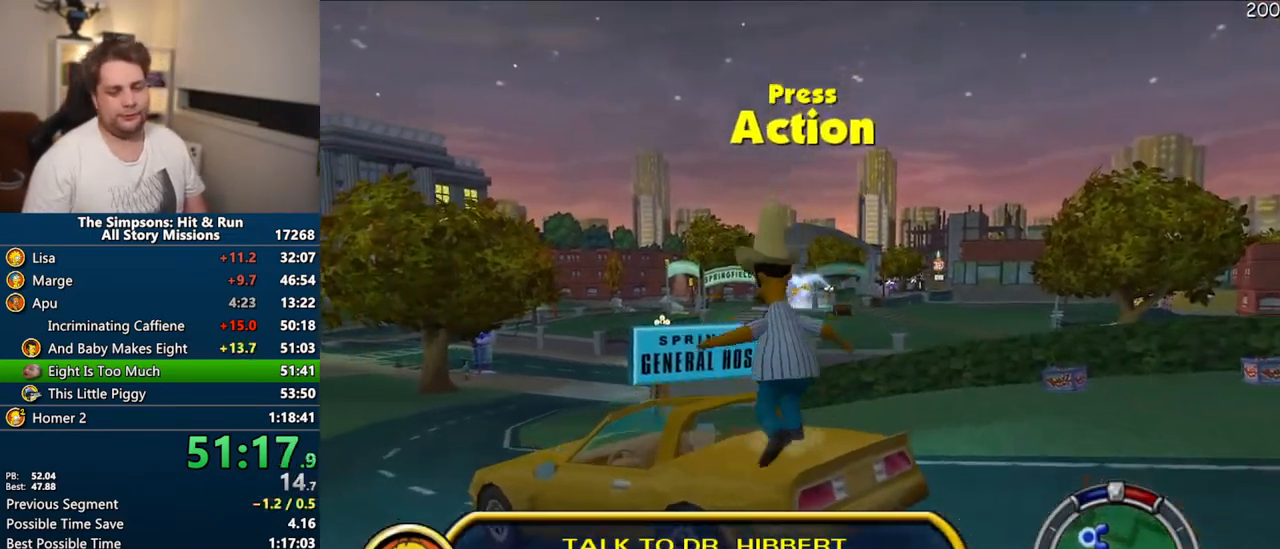
{"dt_ms": 500, "buttons": ["CROSS", "R1"], "left_stick": "center", "right_stick": "center", "events": [[17, "R2", "down"], [100, "R2", "up"], [150, "left_stick", "center"], [167, "CROSS", "down"], [167, "R1", "down"]]}
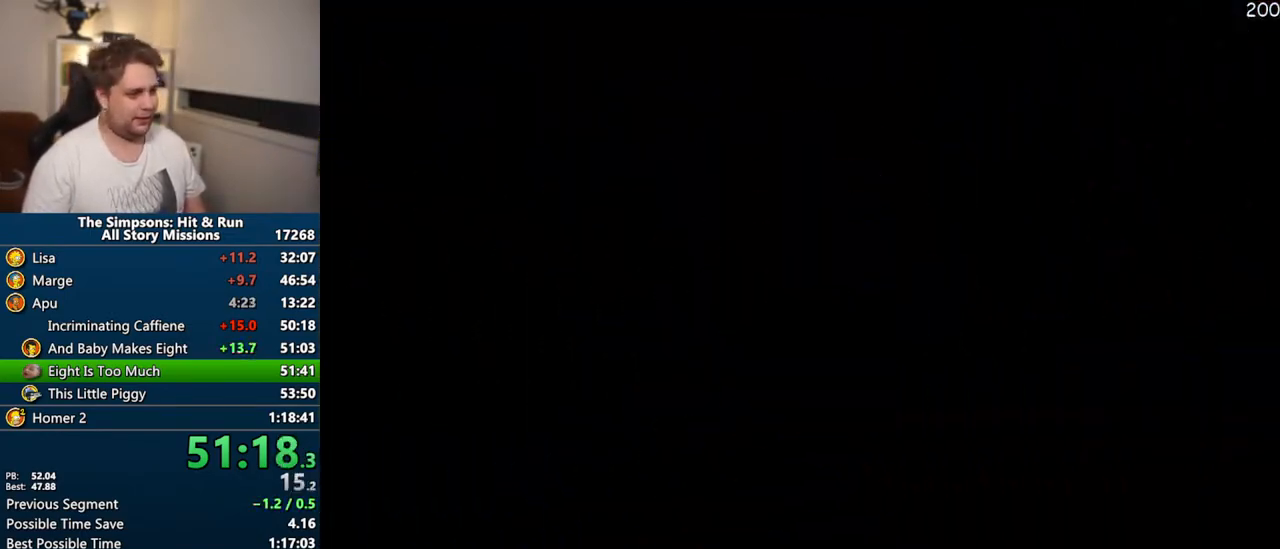
{"dt_ms": 500, "buttons": ["CROSS"], "left_stick": "center", "right_stick": "center", "events": [[217, "R1", "up"]]}
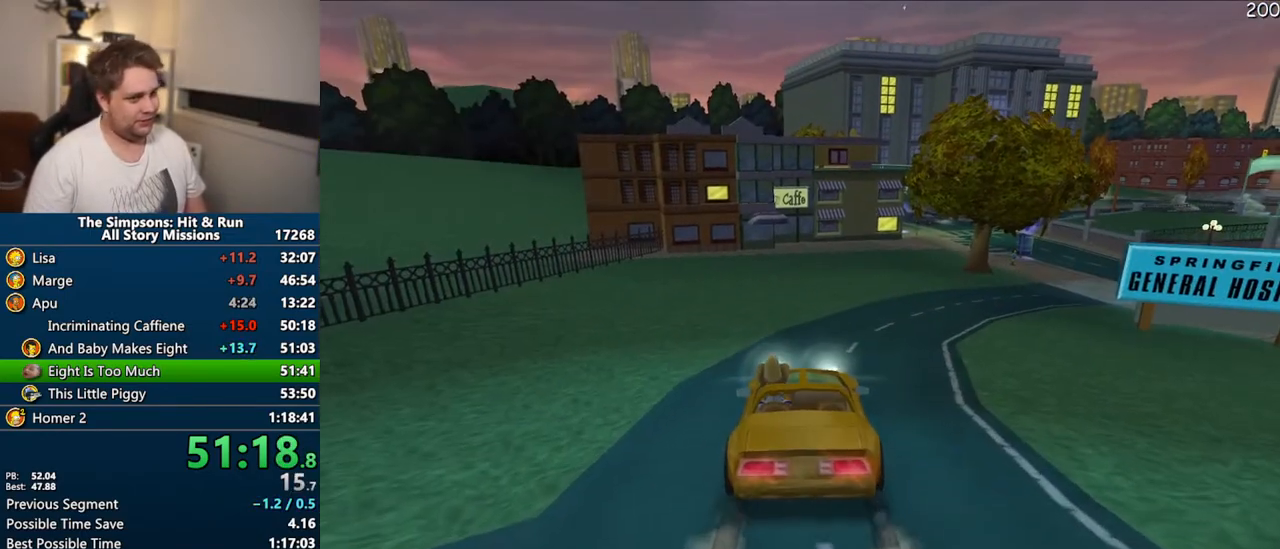
{"dt_ms": 500, "buttons": ["CROSS"], "left_stick": "center", "right_stick": "center", "events": [[150, "left_stick", "up-right"], [450, "left_stick", "center"]]}
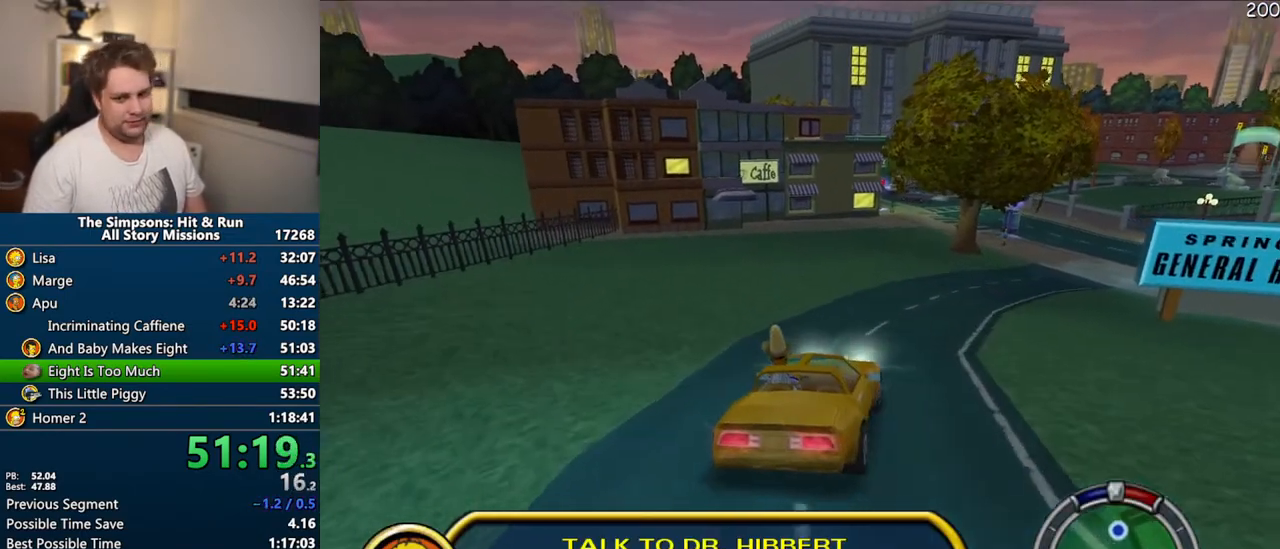
{"dt_ms": 500, "buttons": ["CROSS"], "left_stick": "right", "right_stick": "center", "events": [[467, "left_stick", "right"]]}
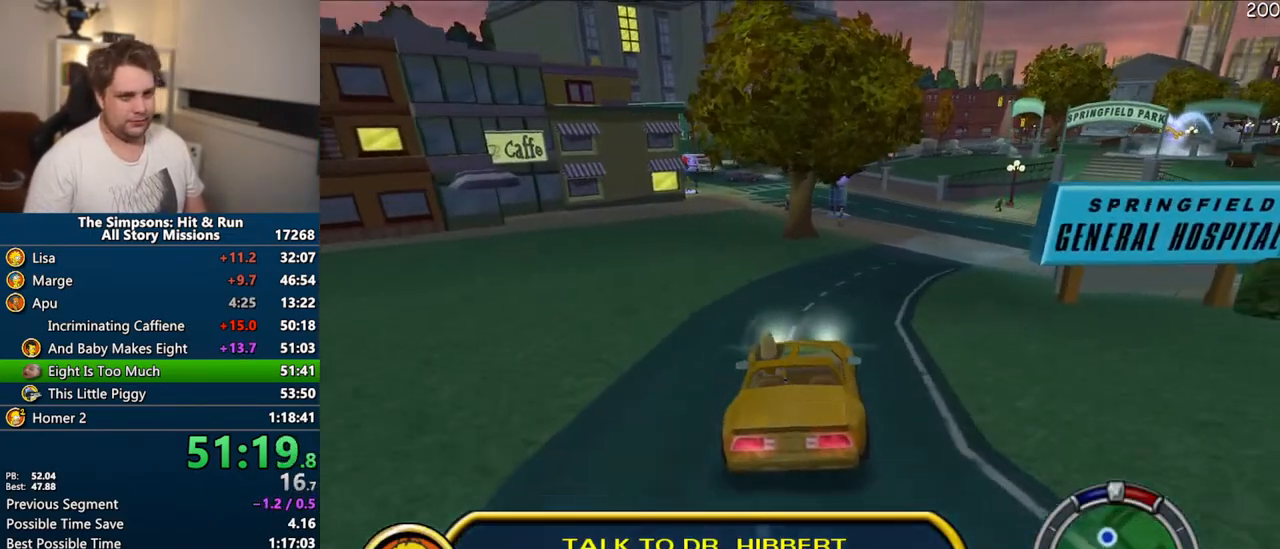
{"dt_ms": 500, "buttons": ["CROSS"], "left_stick": "center", "right_stick": "center", "events": [[100, "left_stick", "center"]]}
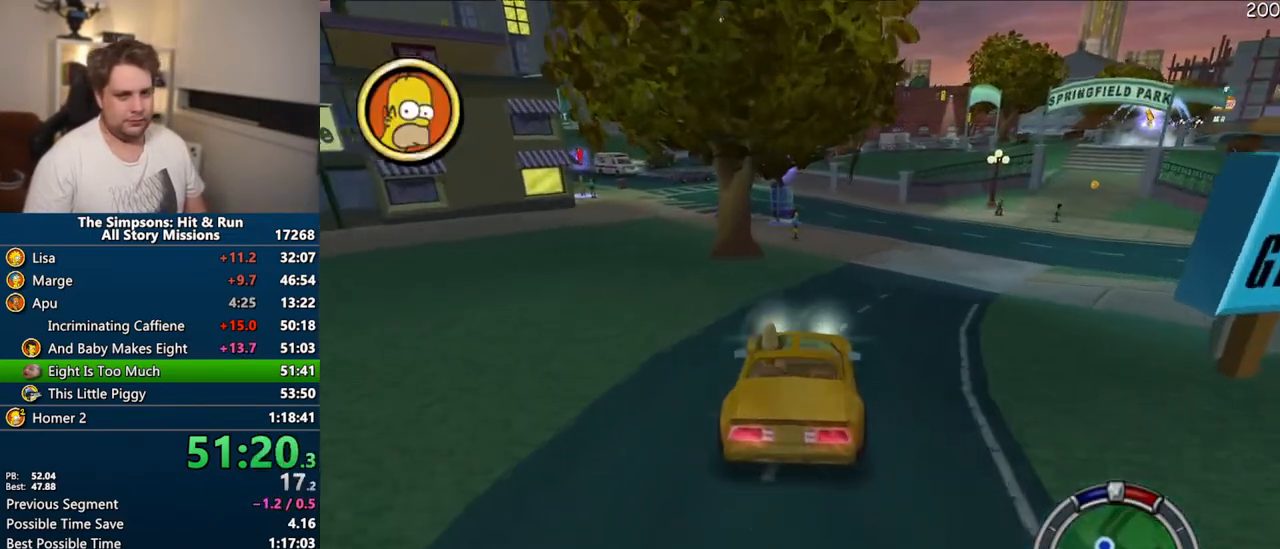
{"dt_ms": 500, "buttons": ["CIRCLE", "R1"], "left_stick": "center", "right_stick": "center", "events": [[150, "CROSS", "up"], [233, "R1", "down"], [483, "CIRCLE", "down"]]}
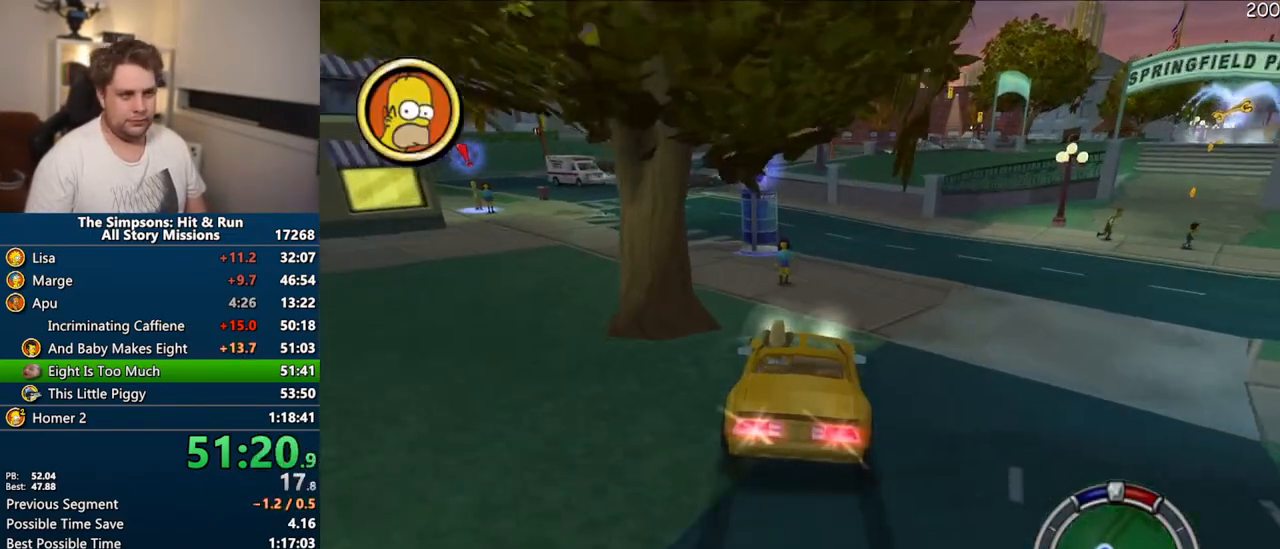
{"dt_ms": 500, "buttons": ["CIRCLE", "R1", "R2"], "left_stick": "center", "right_stick": "center", "events": [[117, "left_stick", "right"], [317, "R2", "down"], [500, "left_stick", "center"]]}
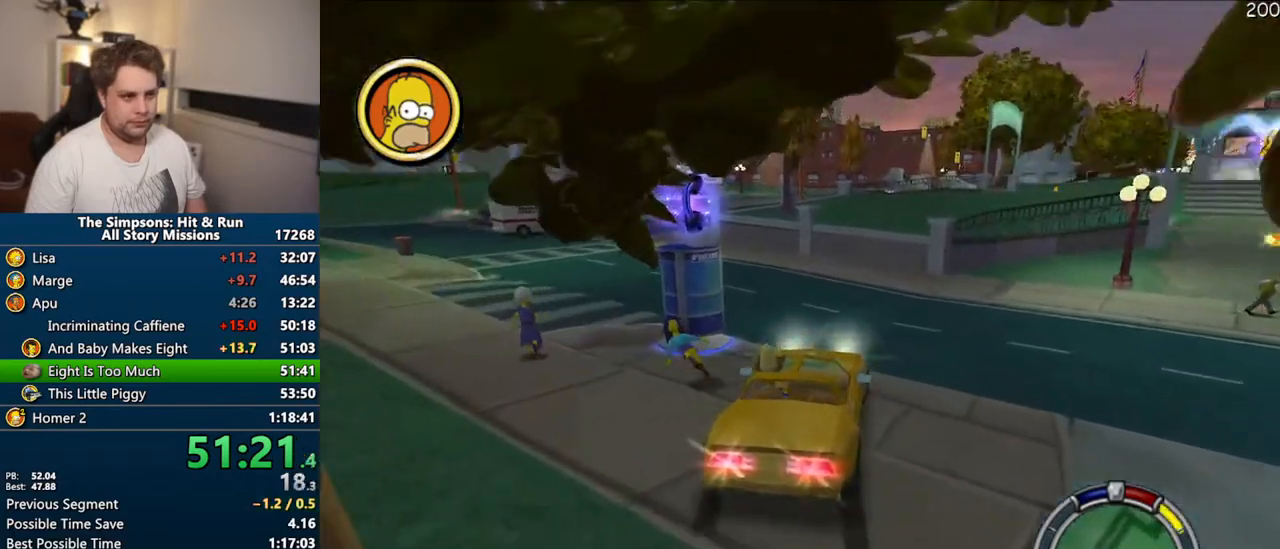
{"dt_ms": 500, "buttons": ["CIRCLE", "R1", "R2"], "left_stick": "right", "right_stick": "center", "events": [[117, "left_stick", "right"]]}
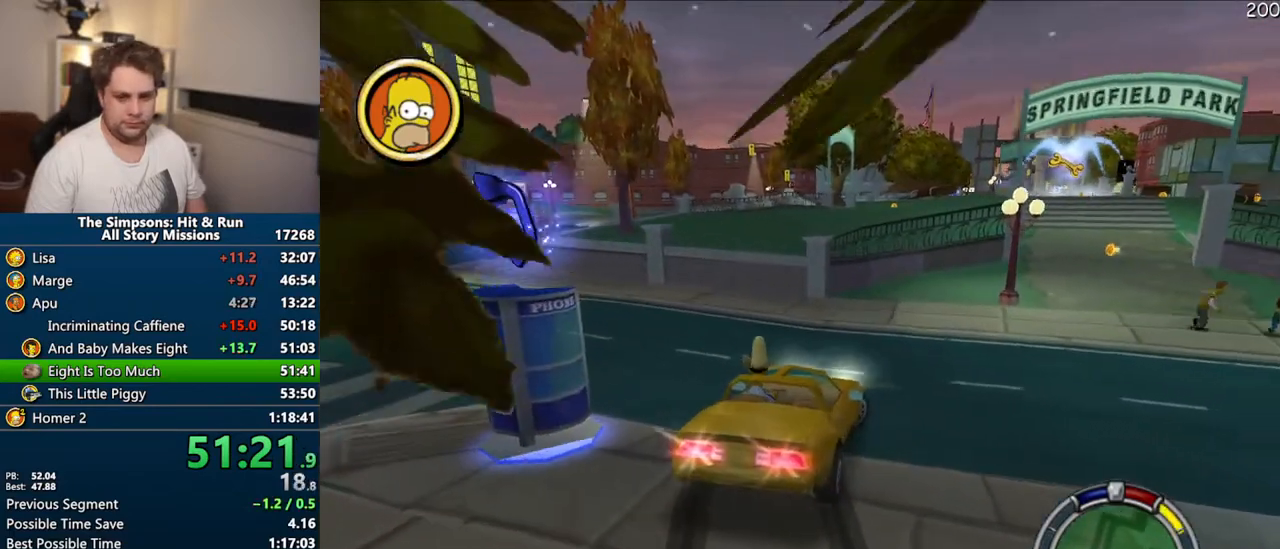
{"dt_ms": 500, "buttons": [], "left_stick": "right", "right_stick": "down", "events": [[100, "left_stick", "center"], [133, "CIRCLE", "up"], [133, "R1", "up"], [150, "R2", "up"], [367, "right_stick", "down"], [500, "left_stick", "right"]]}
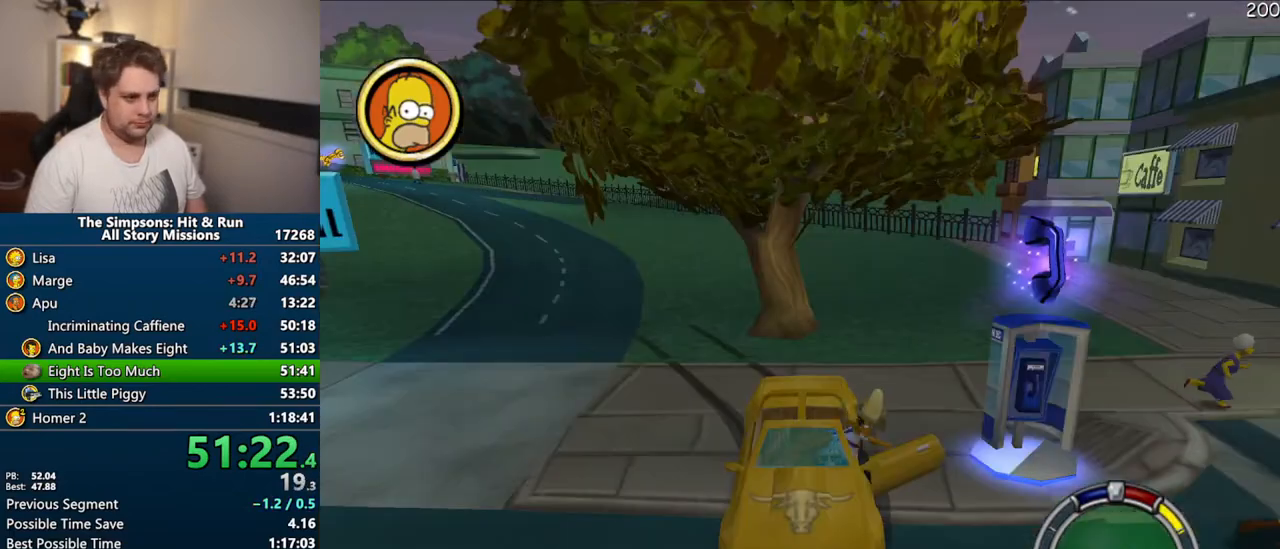
{"dt_ms": 500, "buttons": [], "left_stick": "down-right", "right_stick": "down", "events": [[350, "left_stick", "down-right"]]}
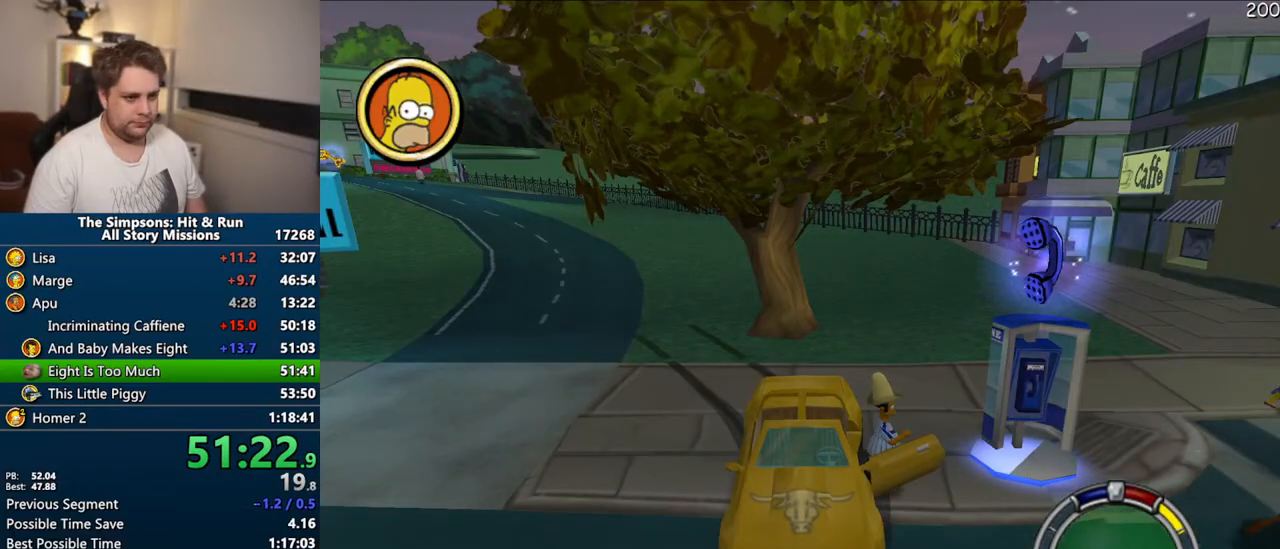
{"dt_ms": 500, "buttons": ["SQUARE"], "left_stick": "right", "right_stick": "center", "events": [[250, "SQUARE", "down"], [333, "left_stick", "right"], [333, "right_stick", "center"]]}
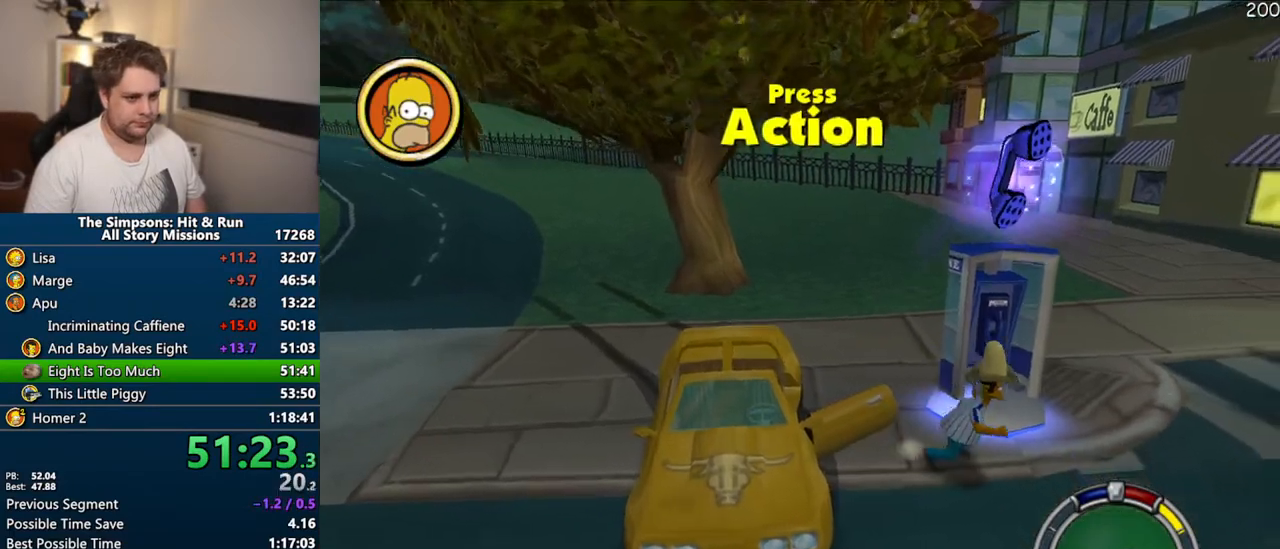
{"dt_ms": 500, "buttons": ["DPAD_LEFT"], "left_stick": "center", "right_stick": "center", "events": [[17, "left_stick", "up-right"], [67, "TRIANGLE", "down"], [167, "left_stick", "center"], [183, "TRIANGLE", "up"], [200, "SQUARE", "up"], [367, "DPAD_LEFT", "down"], [417, "DPAD_LEFT", "up"], [483, "DPAD_LEFT", "down"]]}
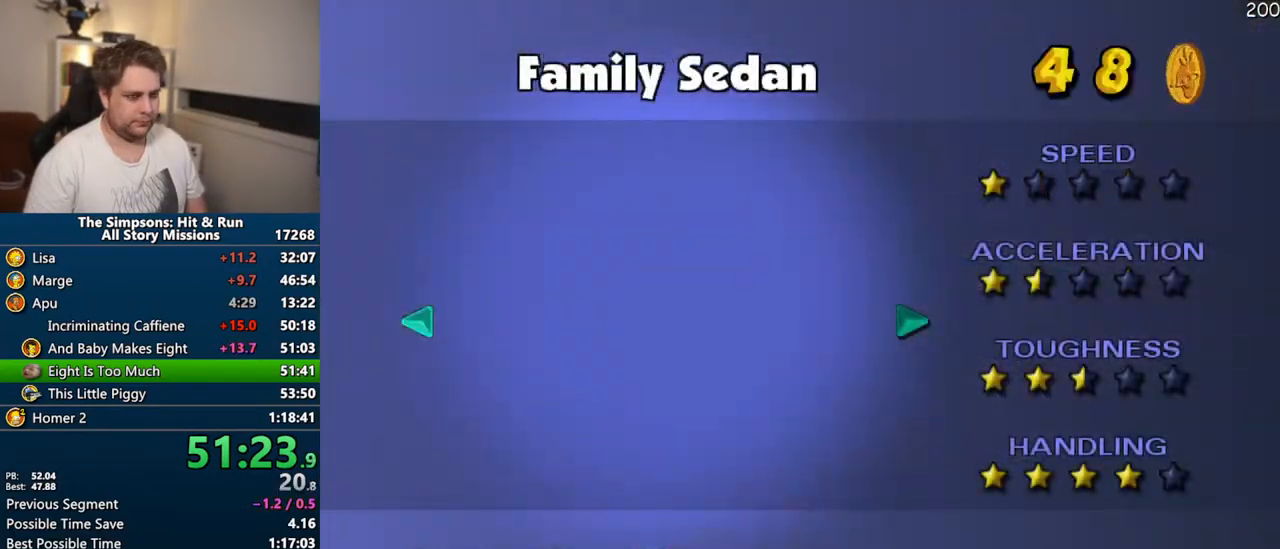
{"dt_ms": 500, "buttons": [], "left_stick": "center", "right_stick": "center", "events": [[33, "DPAD_LEFT", "up"], [83, "DPAD_LEFT", "down"], [167, "DPAD_LEFT", "up"], [167, "TRIANGLE", "down"], [267, "TRIANGLE", "up"]]}
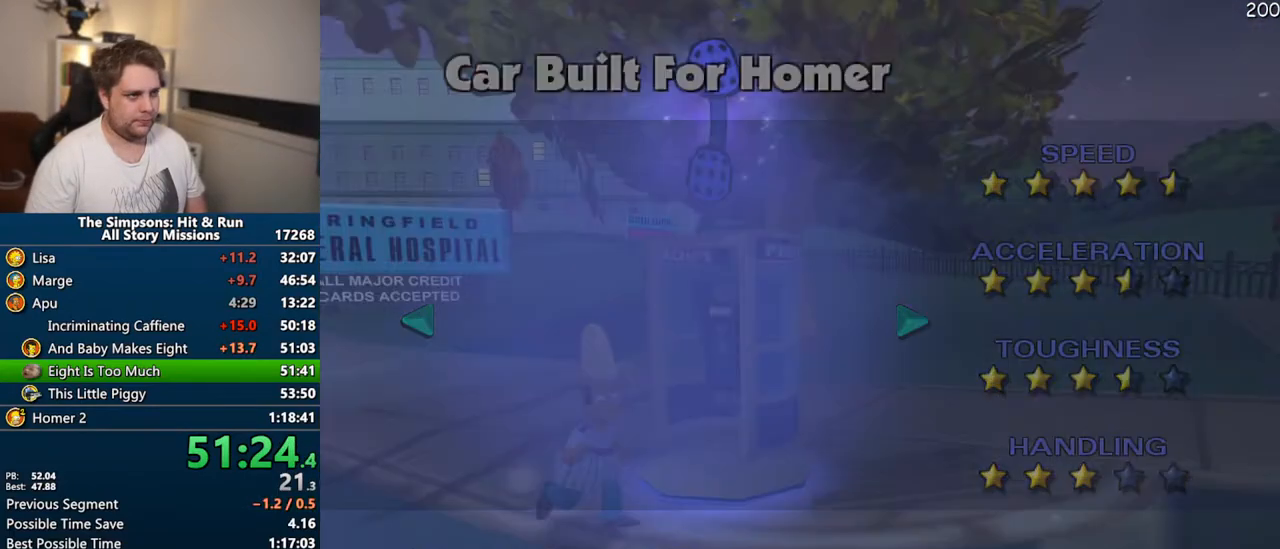
{"dt_ms": 500, "buttons": [], "left_stick": "center", "right_stick": "center", "events": [[333, "TRIANGLE", "down"], [467, "TRIANGLE", "up"]]}
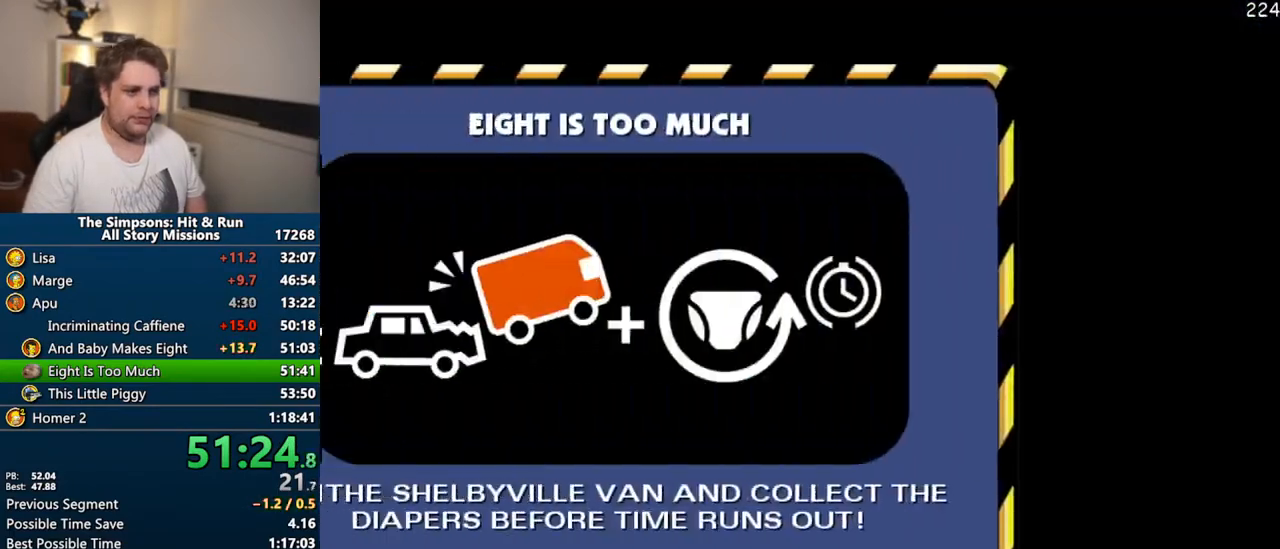
{"dt_ms": 500, "buttons": [], "left_stick": "right", "right_stick": "center", "events": [[283, "left_stick", "right"]]}
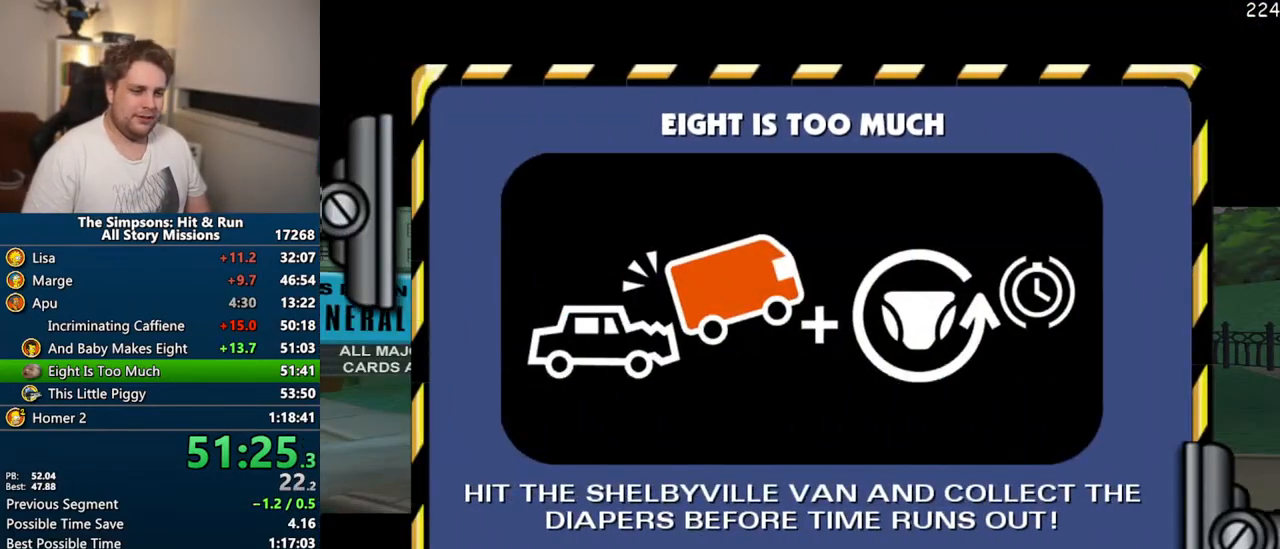
{"dt_ms": 500, "buttons": [], "left_stick": "right", "right_stick": "center", "events": []}
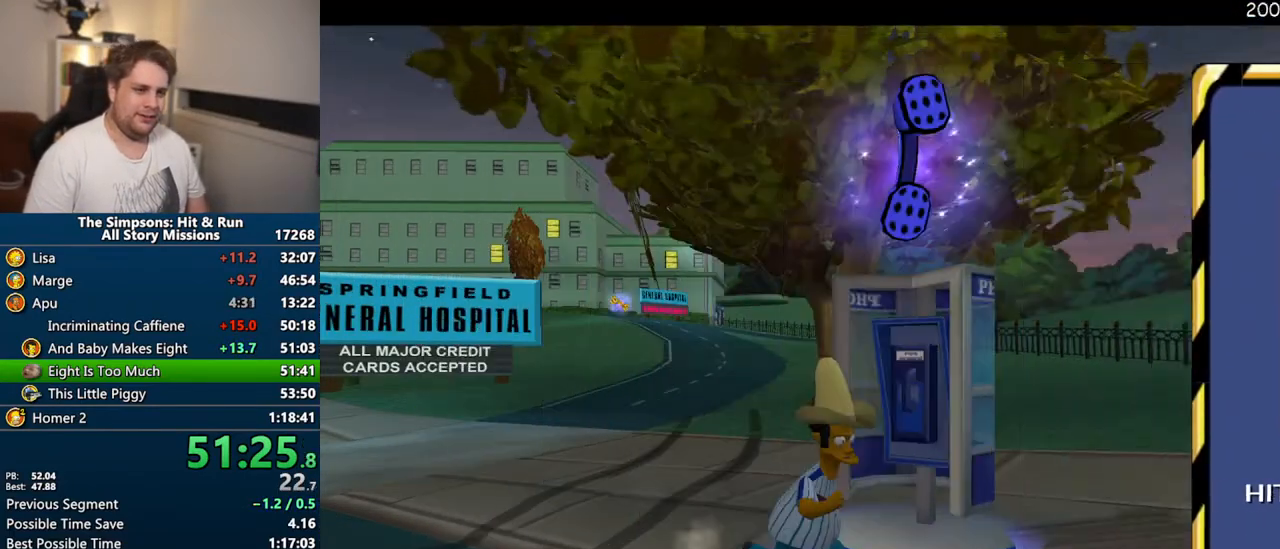
{"dt_ms": 500, "buttons": ["SQUARE"], "left_stick": "right", "right_stick": "center", "events": [[217, "SQUARE", "down"]]}
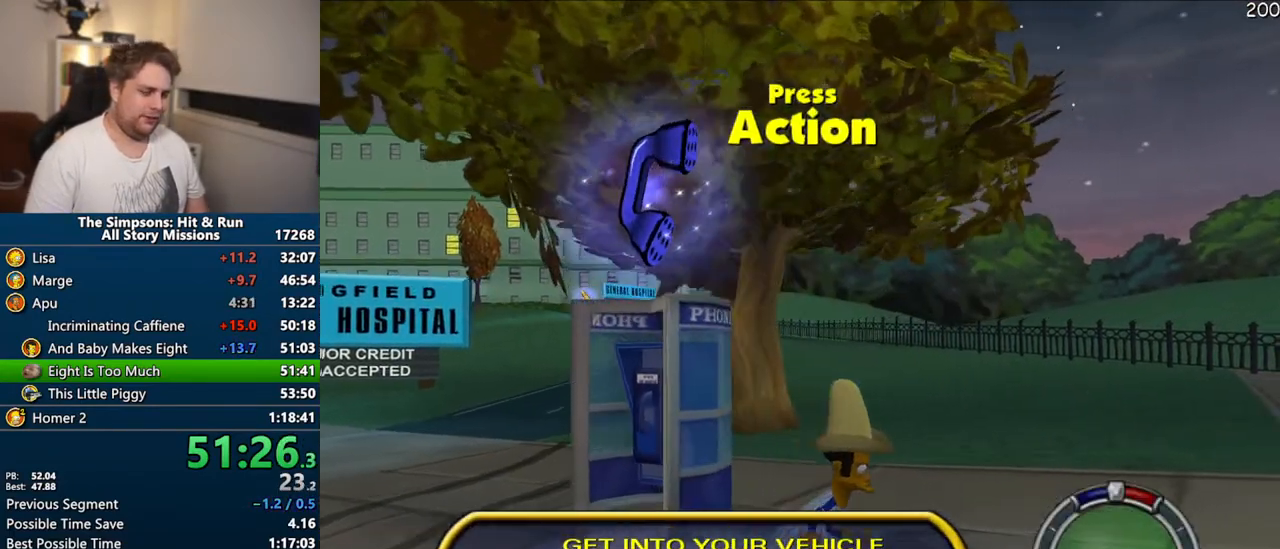
{"dt_ms": 500, "buttons": [], "left_stick": "right", "right_stick": "center", "events": [[183, "CIRCLE", "down"], [300, "CIRCLE", "up"], [300, "SQUARE", "up"]]}
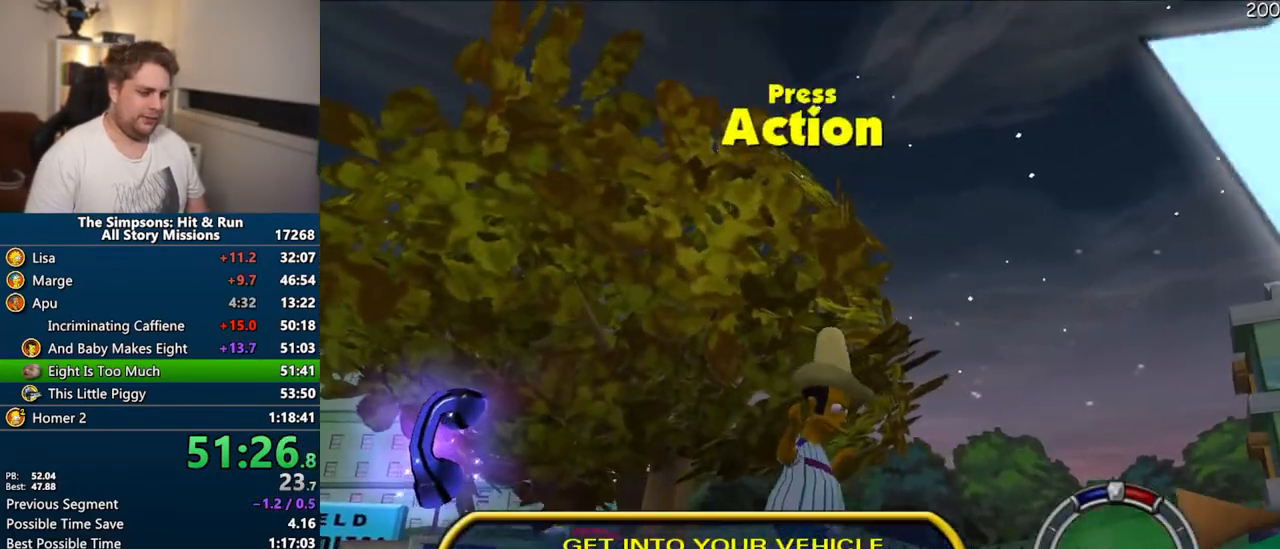
{"dt_ms": 500, "buttons": [], "left_stick": "center", "right_stick": "center", "events": [[383, "R2", "down"], [417, "R2", "up"], [483, "left_stick", "center"]]}
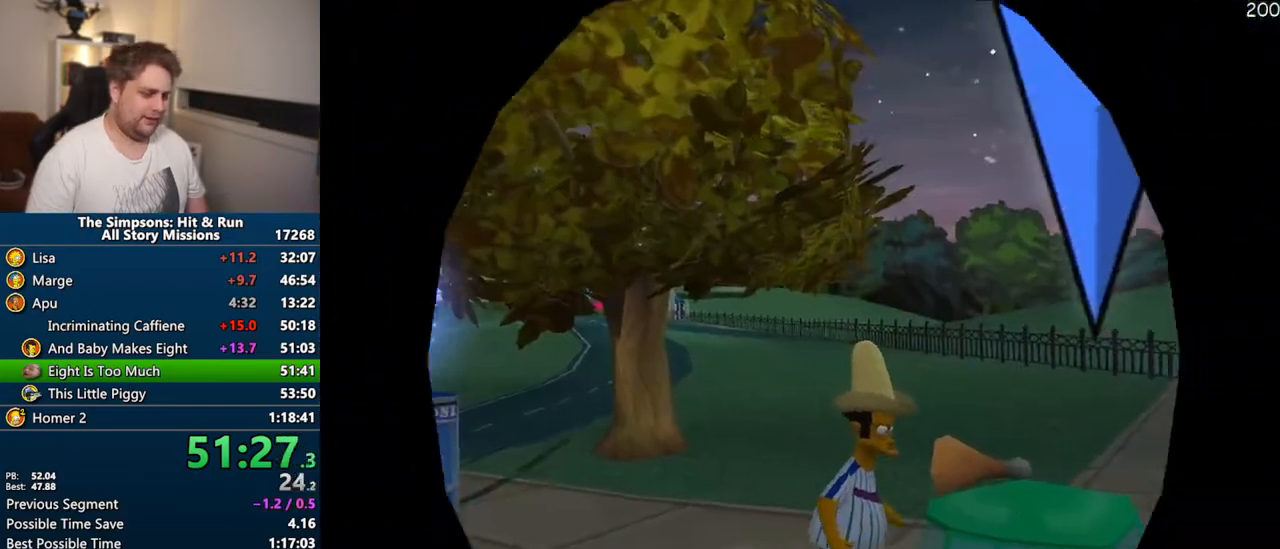
{"dt_ms": 500, "buttons": ["CROSS", "R1"], "left_stick": "center", "right_stick": "center", "events": [[17, "CROSS", "down"], [33, "R1", "down"]]}
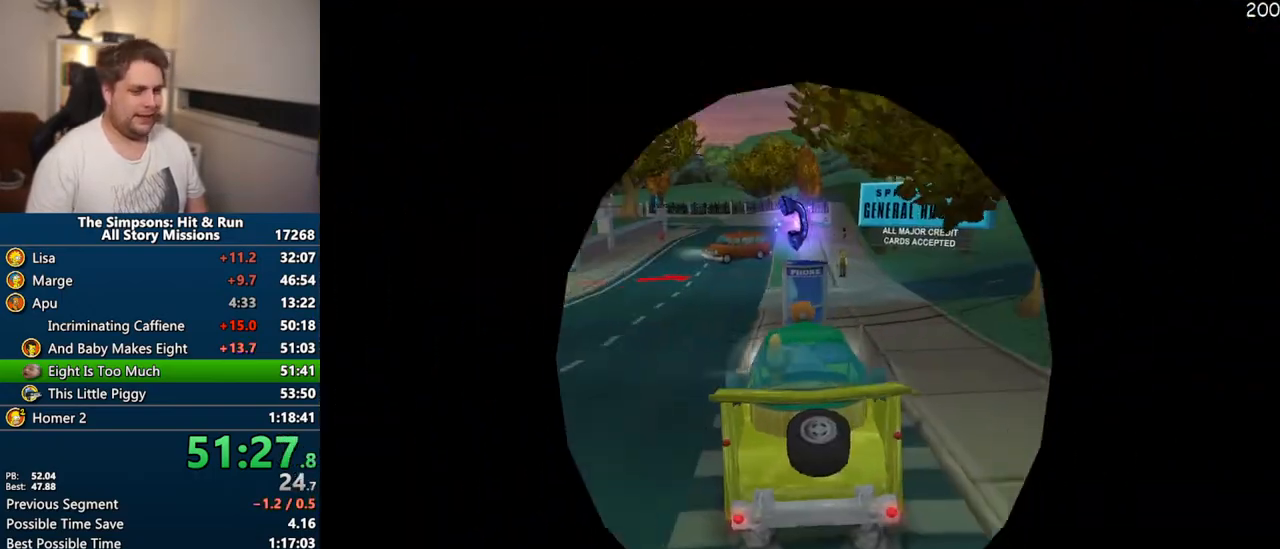
{"dt_ms": 500, "buttons": ["CROSS", "R1"], "left_stick": "center", "right_stick": "center", "events": []}
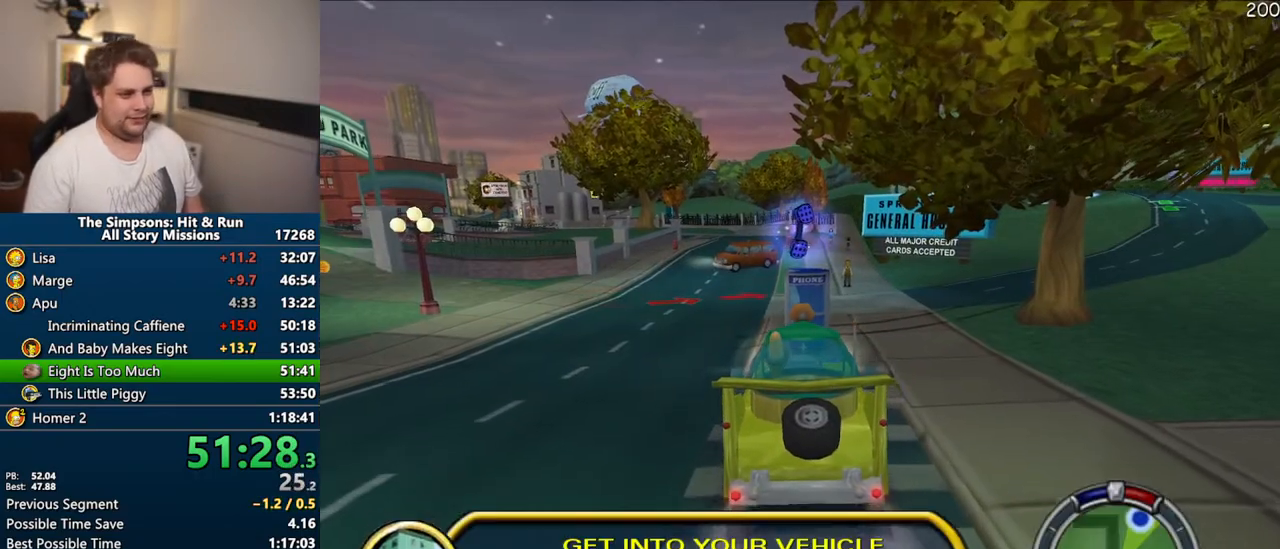
{"dt_ms": 500, "buttons": ["CROSS", "R1"], "left_stick": "center", "right_stick": "center", "events": []}
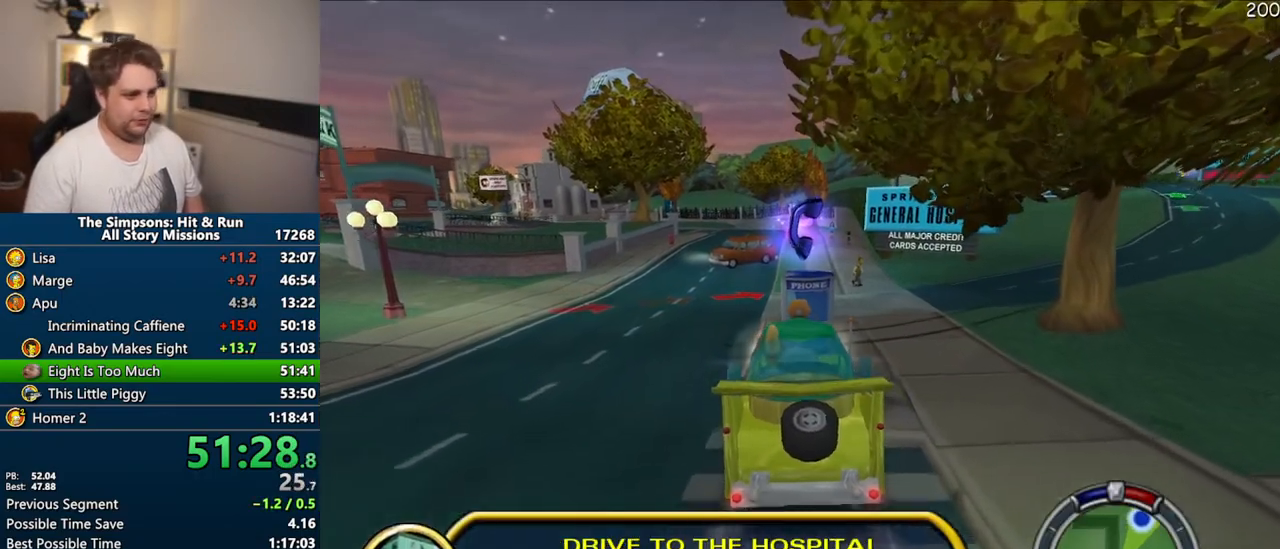
{"dt_ms": 500, "buttons": ["CROSS"], "left_stick": "center", "right_stick": "center", "events": [[67, "R1", "up"]]}
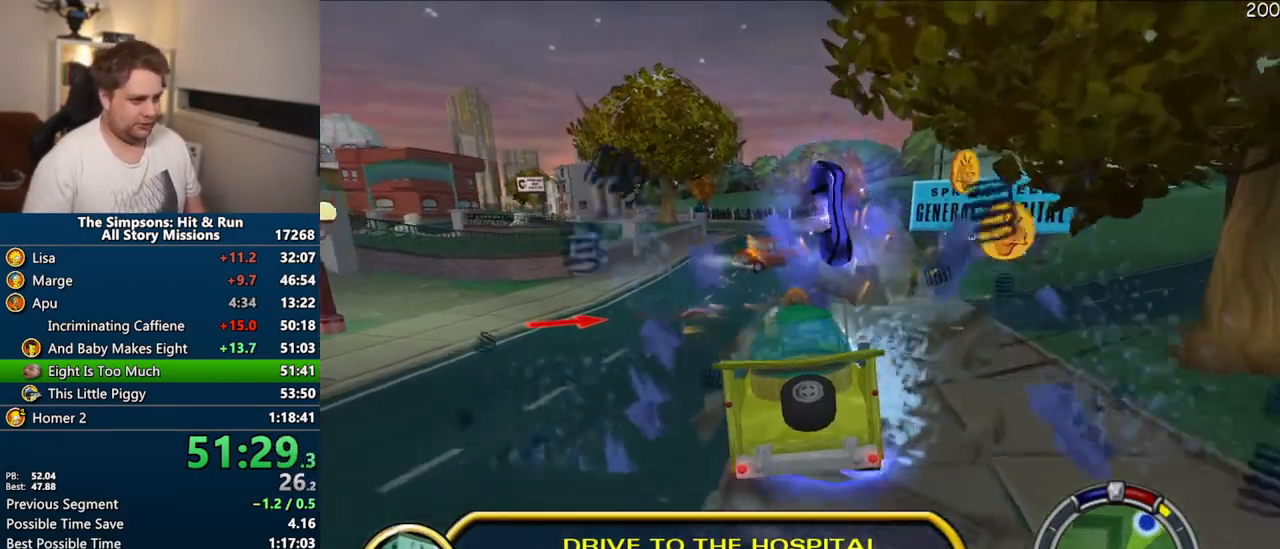
{"dt_ms": 1000, "buttons": ["CIRCLE", "R1"], "left_stick": "center", "right_stick": "center"}
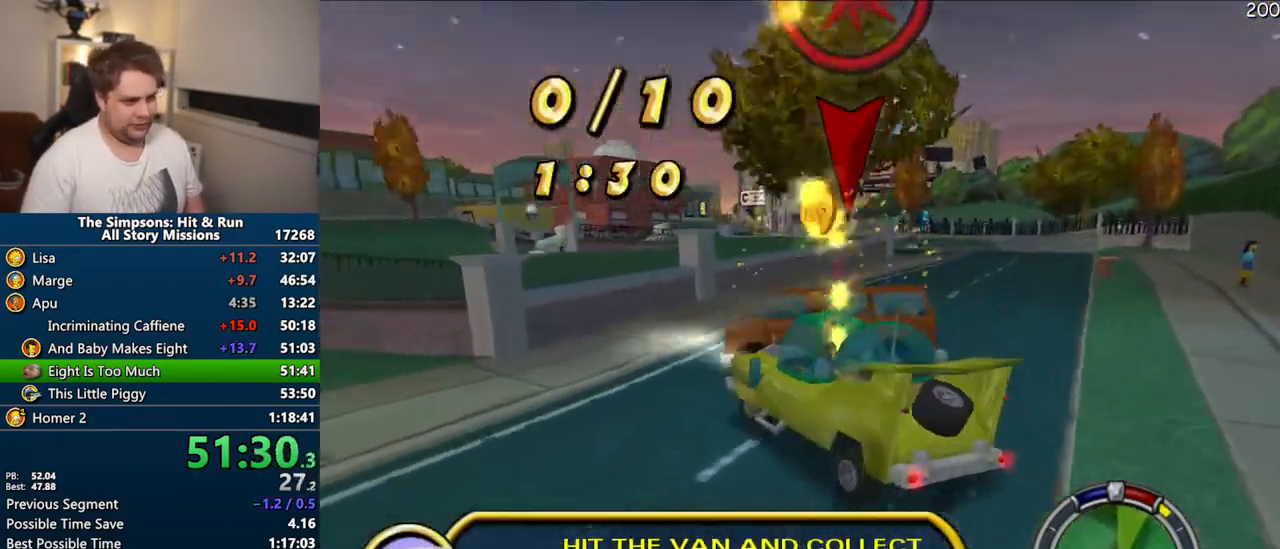
{"dt_ms": 500, "buttons": ["CIRCLE"], "left_stick": "left", "right_stick": "center", "events": [[150, "R1", "up"], [333, "left_stick", "left"]]}
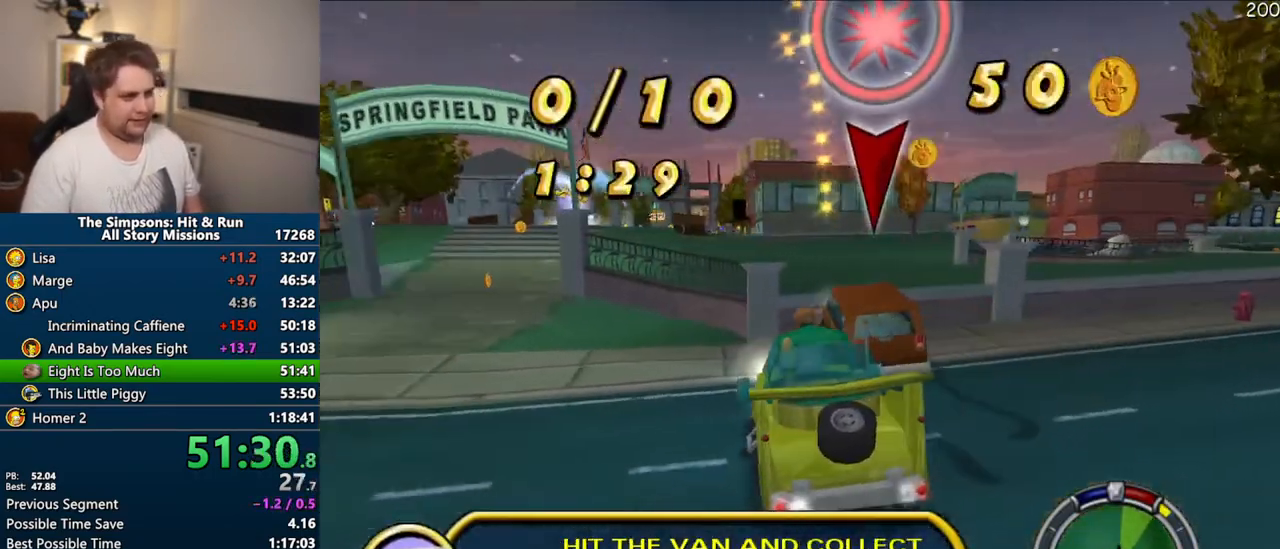
{"dt_ms": 500, "buttons": ["CROSS", "R1"], "left_stick": "center", "right_stick": "center"}